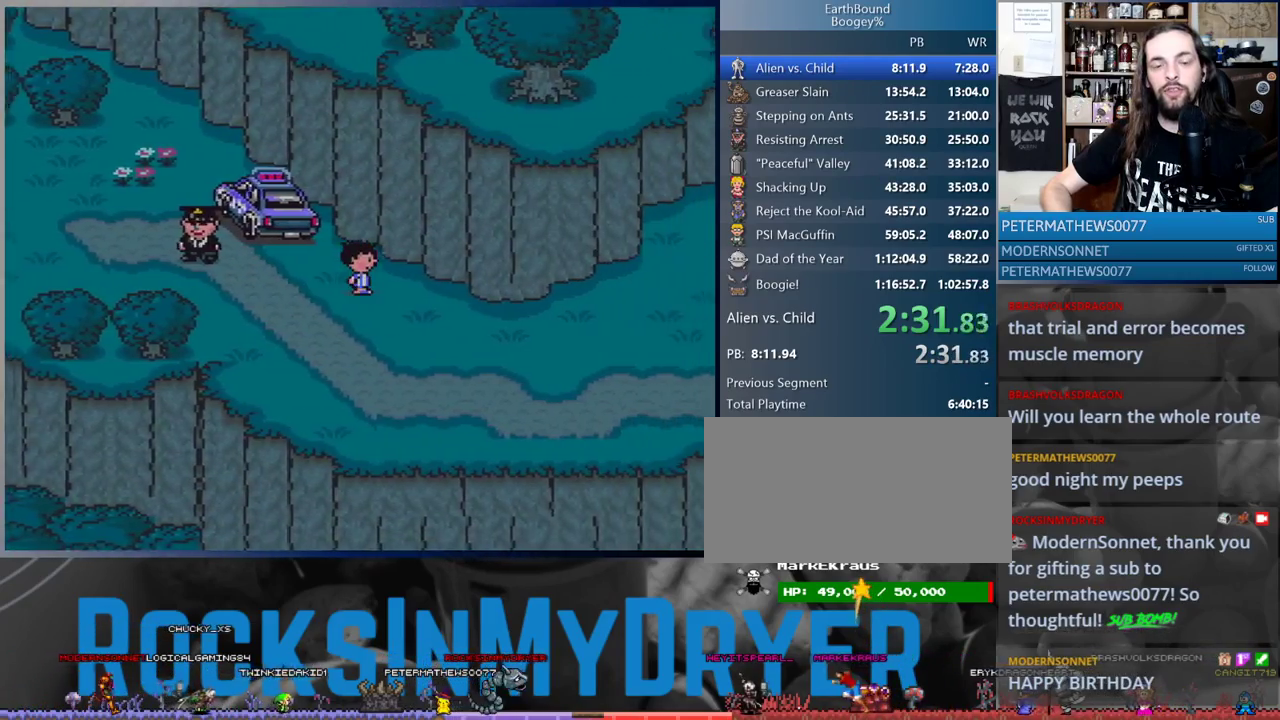
Gameplay with a controller (Nintendo layout); each line is a JSON object with the inputs held at the frame after it. "events" lists button and stick changes between this image and that frame as [ms after this image, input, new state], when the widget could be followed in between. Not read: L1 L3 R3.
{"buttons": ["DPAD_RIGHT"], "events": []}
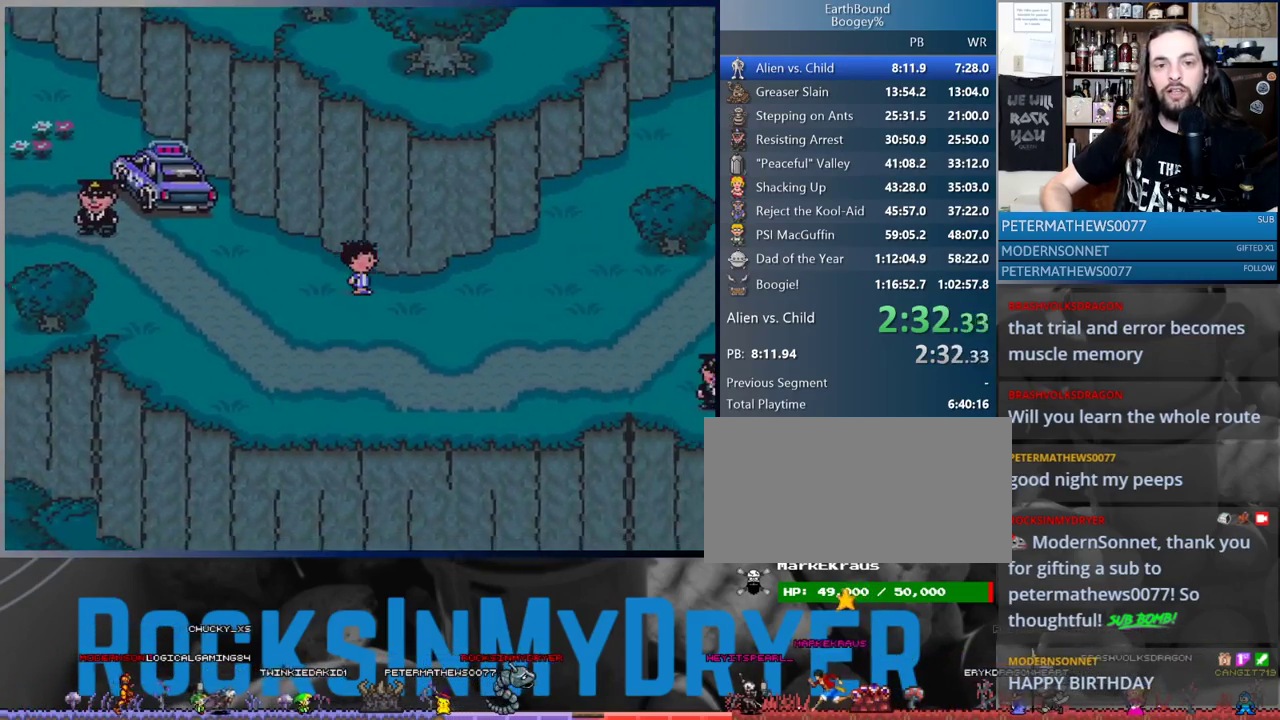
{"buttons": ["DPAD_RIGHT"], "events": []}
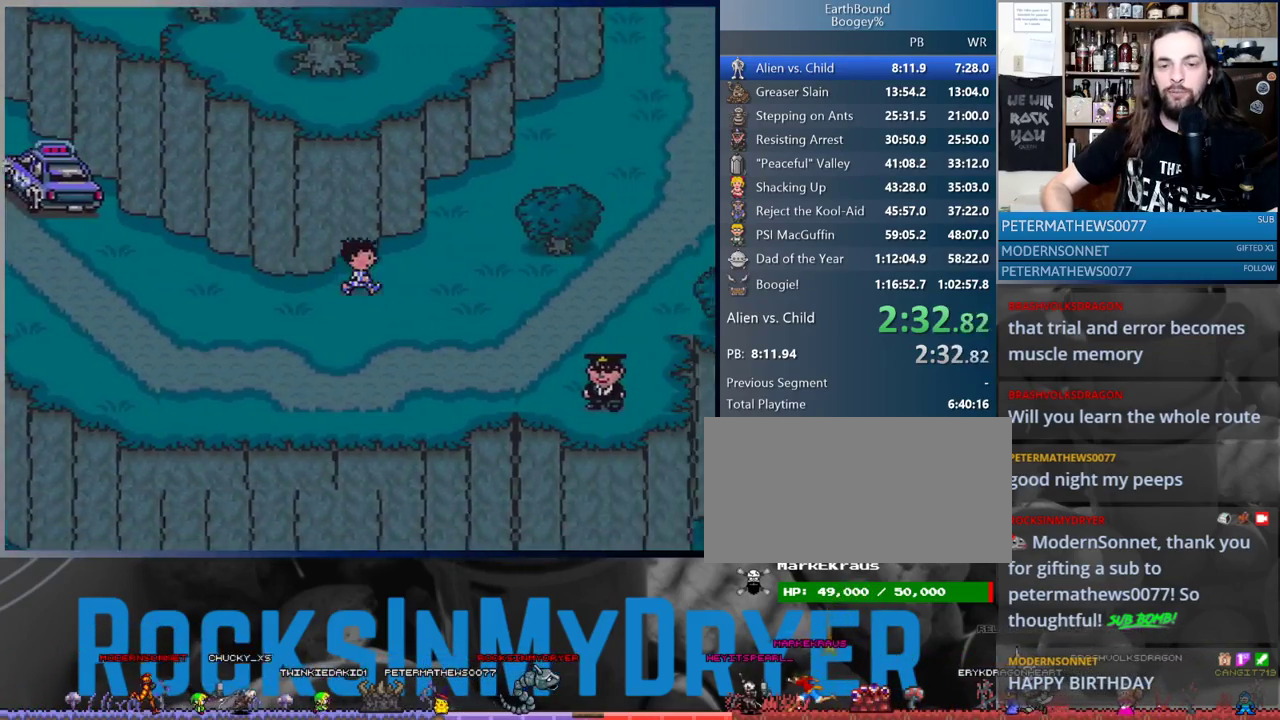
{"buttons": ["DPAD_UP", "DPAD_RIGHT"], "events": [[50, "DPAD_UP", "down"]]}
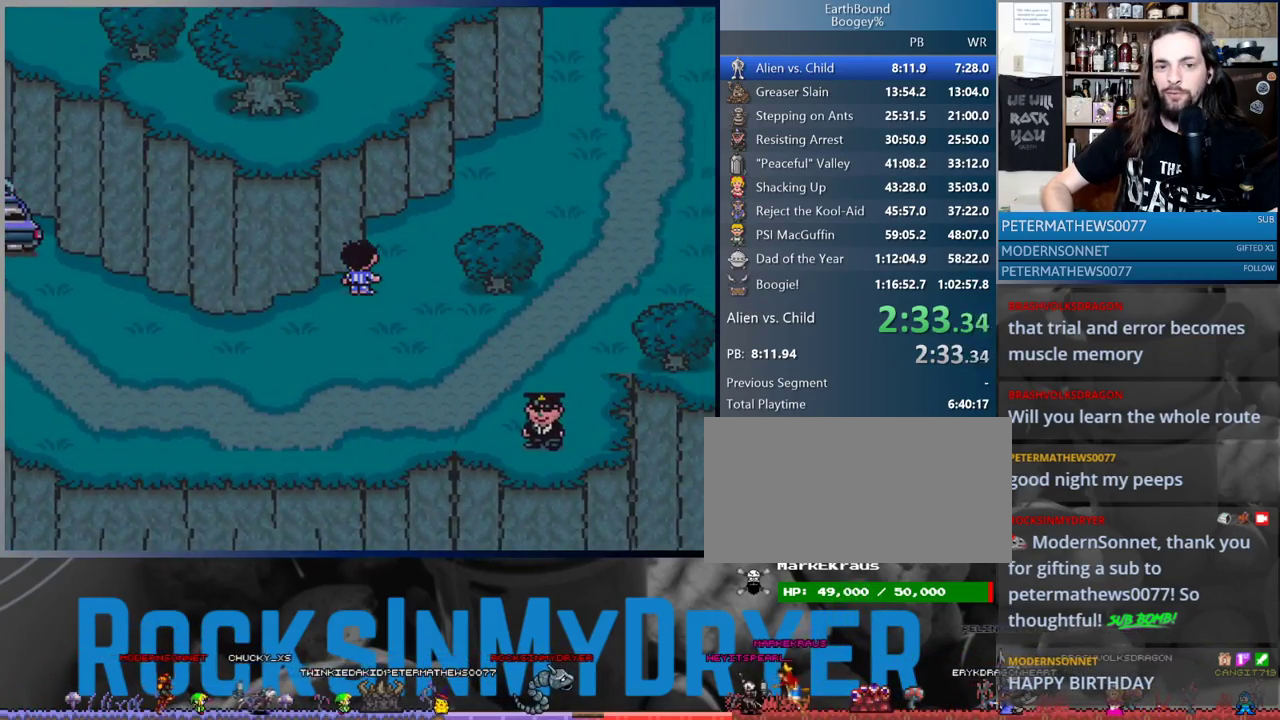
{"buttons": ["DPAD_UP", "DPAD_RIGHT"], "events": [[150, "DPAD_UP", "up"], [267, "DPAD_UP", "down"]]}
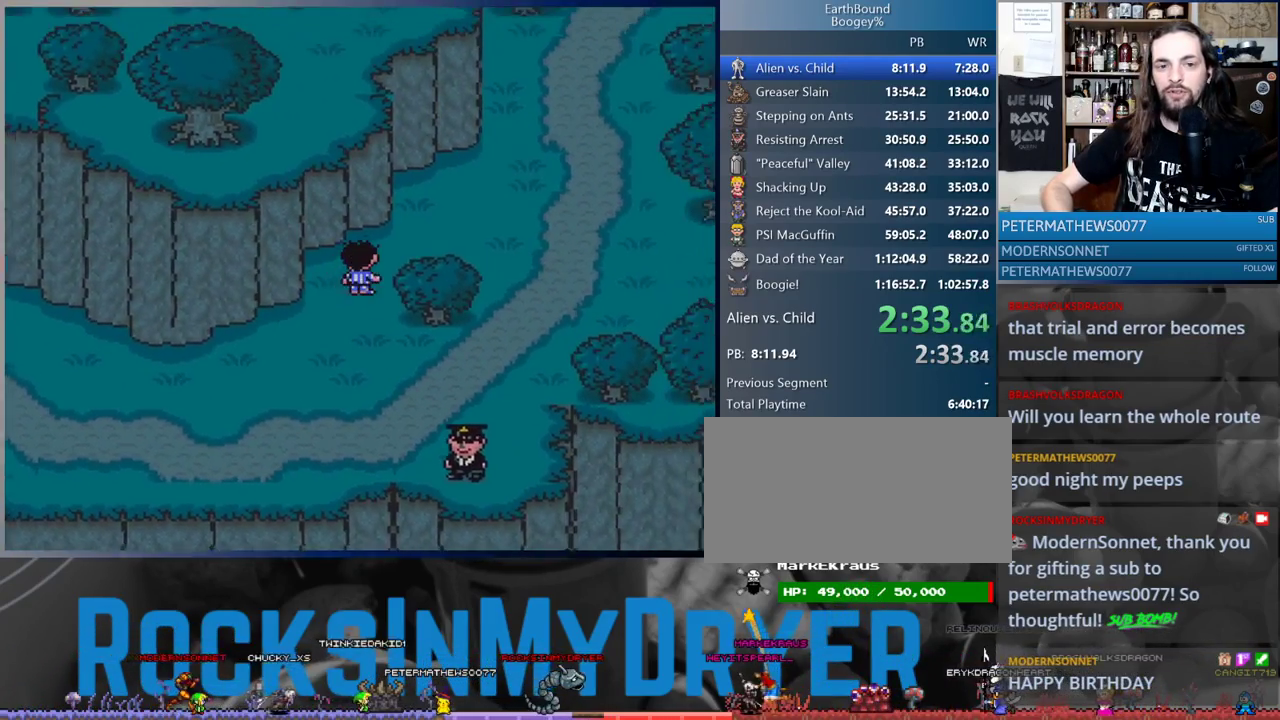
{"buttons": ["DPAD_UP", "DPAD_RIGHT"], "events": []}
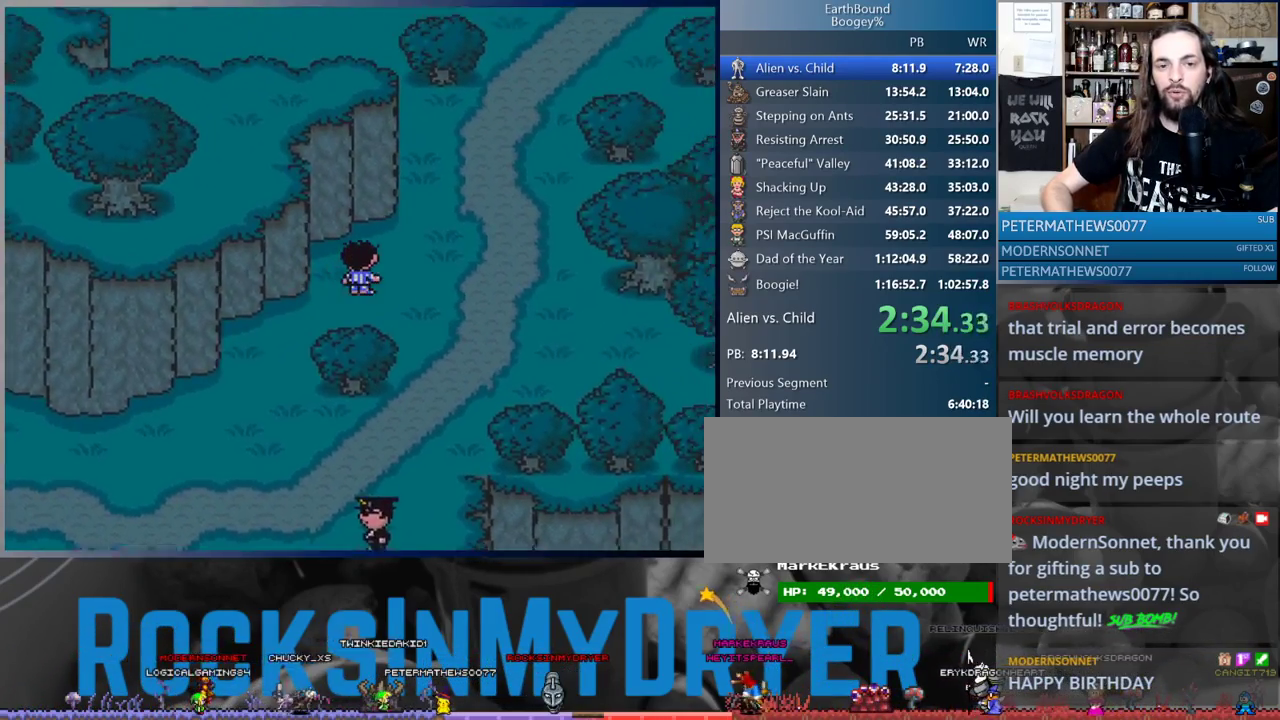
{"buttons": ["DPAD_UP", "DPAD_RIGHT"], "events": []}
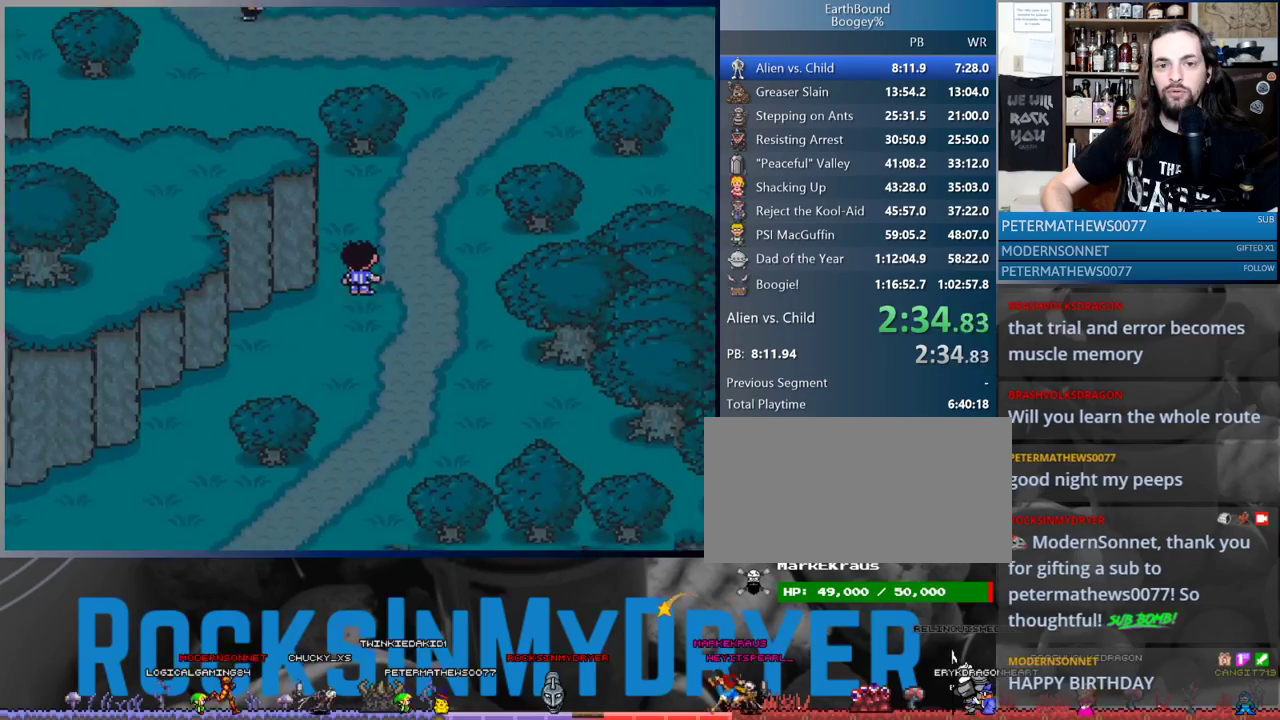
{"buttons": ["DPAD_UP", "DPAD_RIGHT"], "events": []}
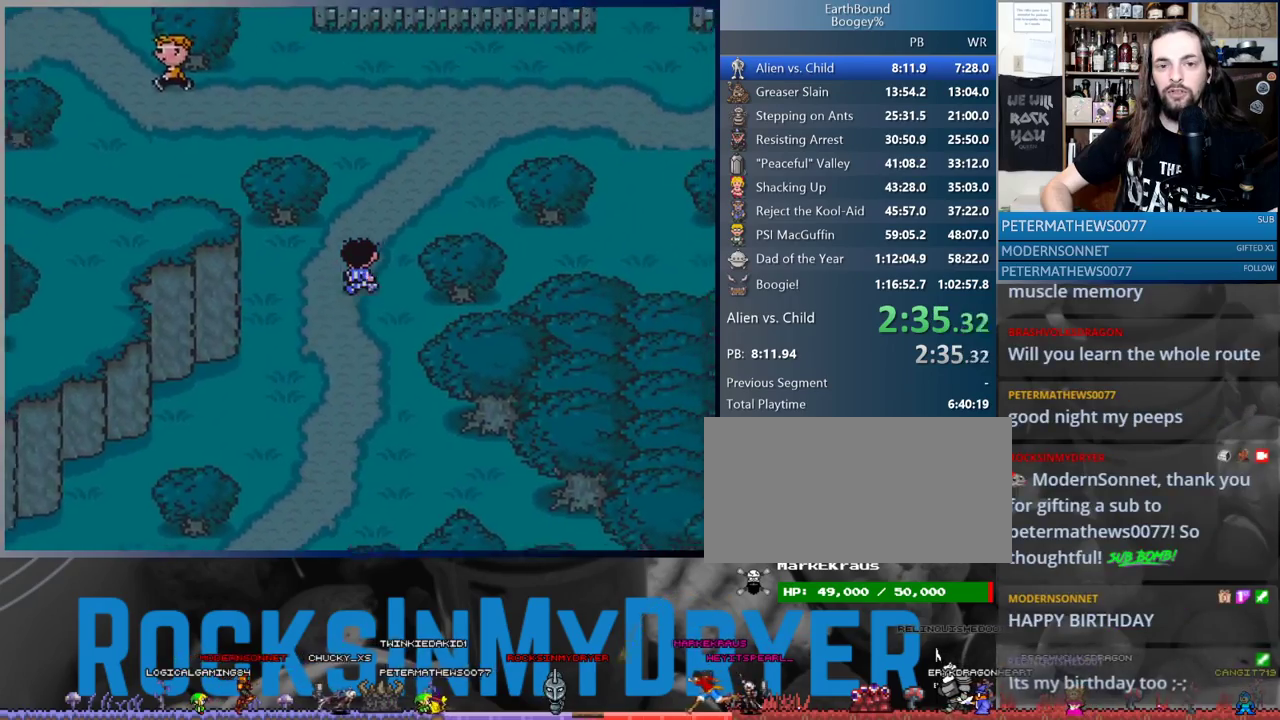
{"buttons": ["DPAD_UP", "DPAD_RIGHT"], "events": []}
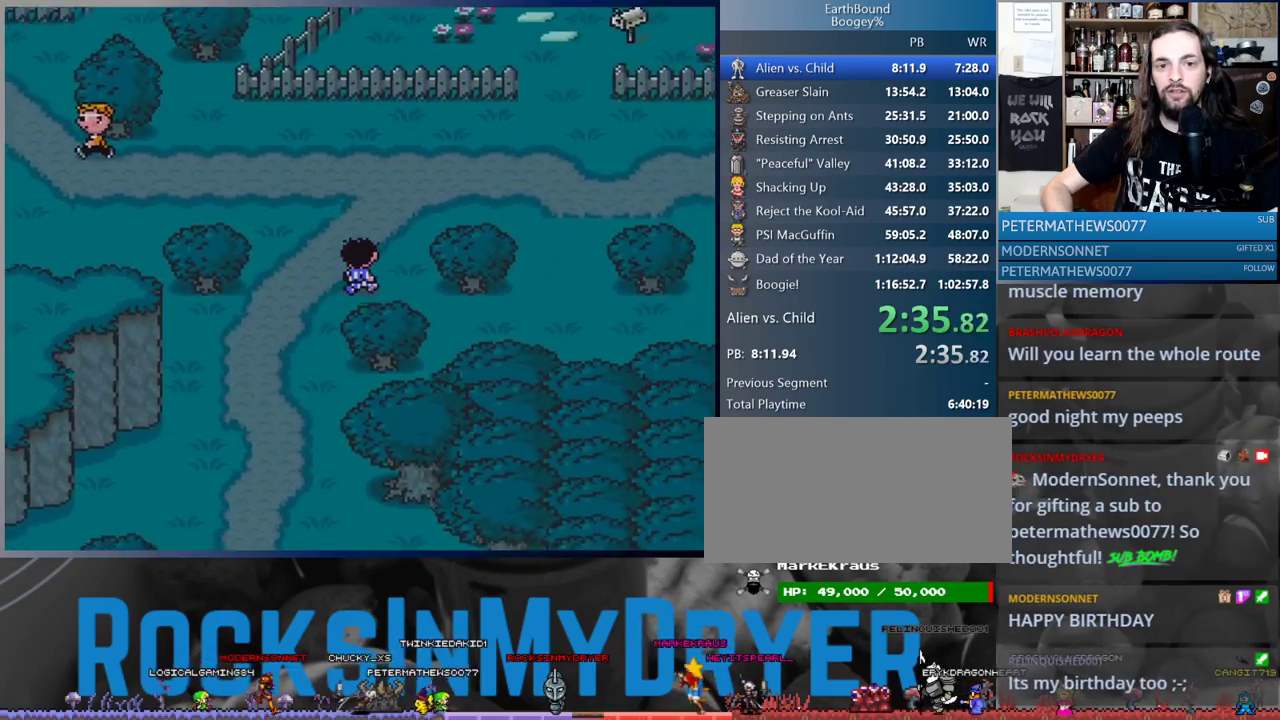
{"buttons": ["DPAD_UP", "DPAD_RIGHT"], "events": []}
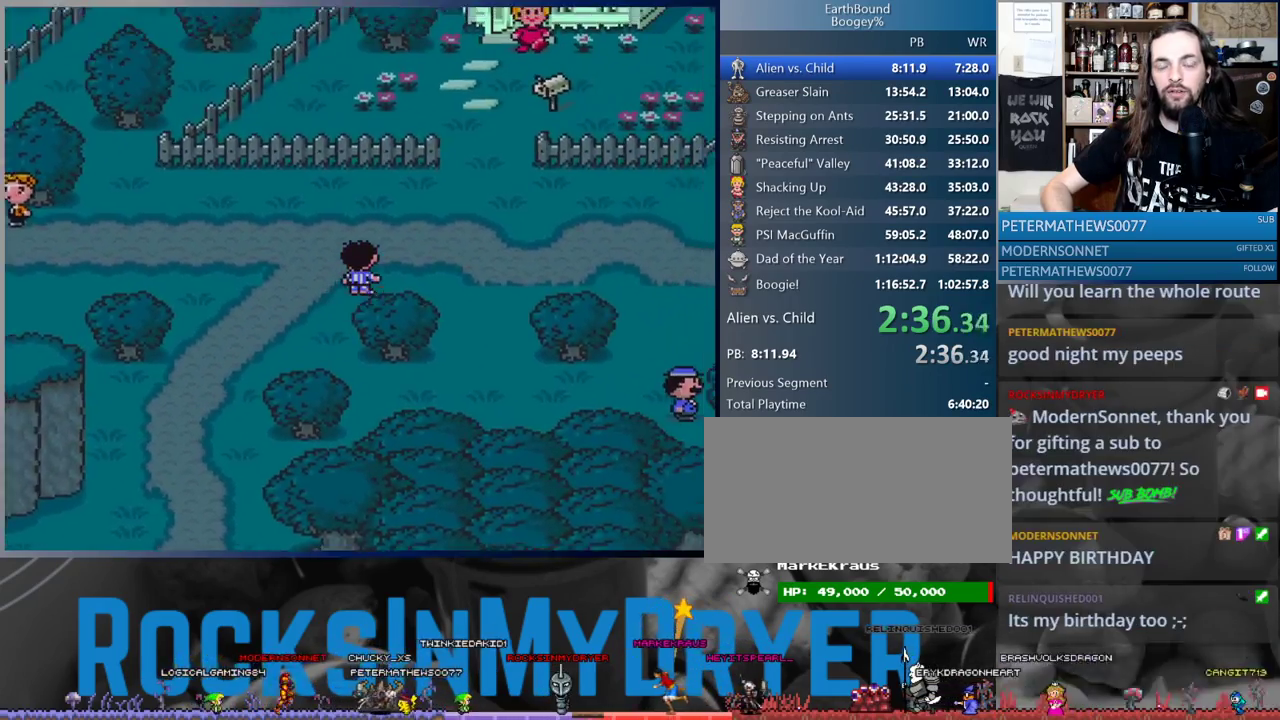
{"buttons": ["DPAD_UP", "DPAD_RIGHT"], "events": []}
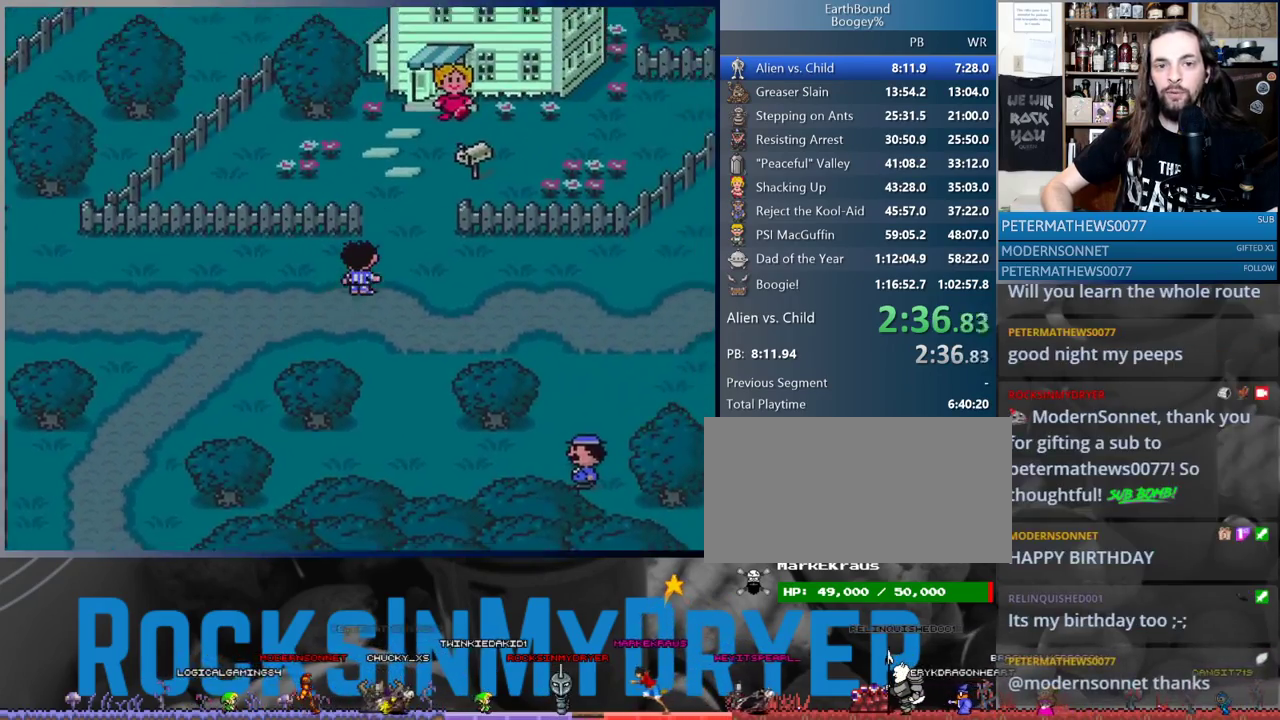
{"buttons": ["DPAD_UP"], "events": [[450, "DPAD_RIGHT", "up"]]}
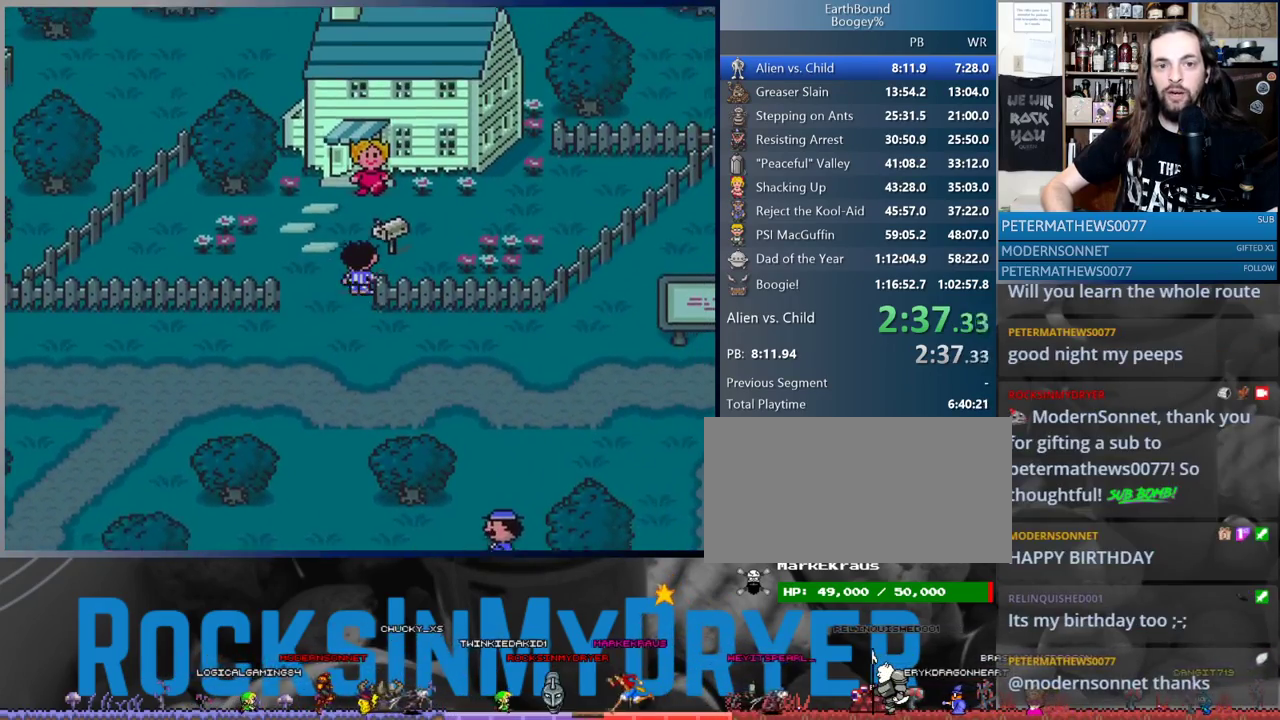
{"buttons": ["DPAD_UP"], "events": []}
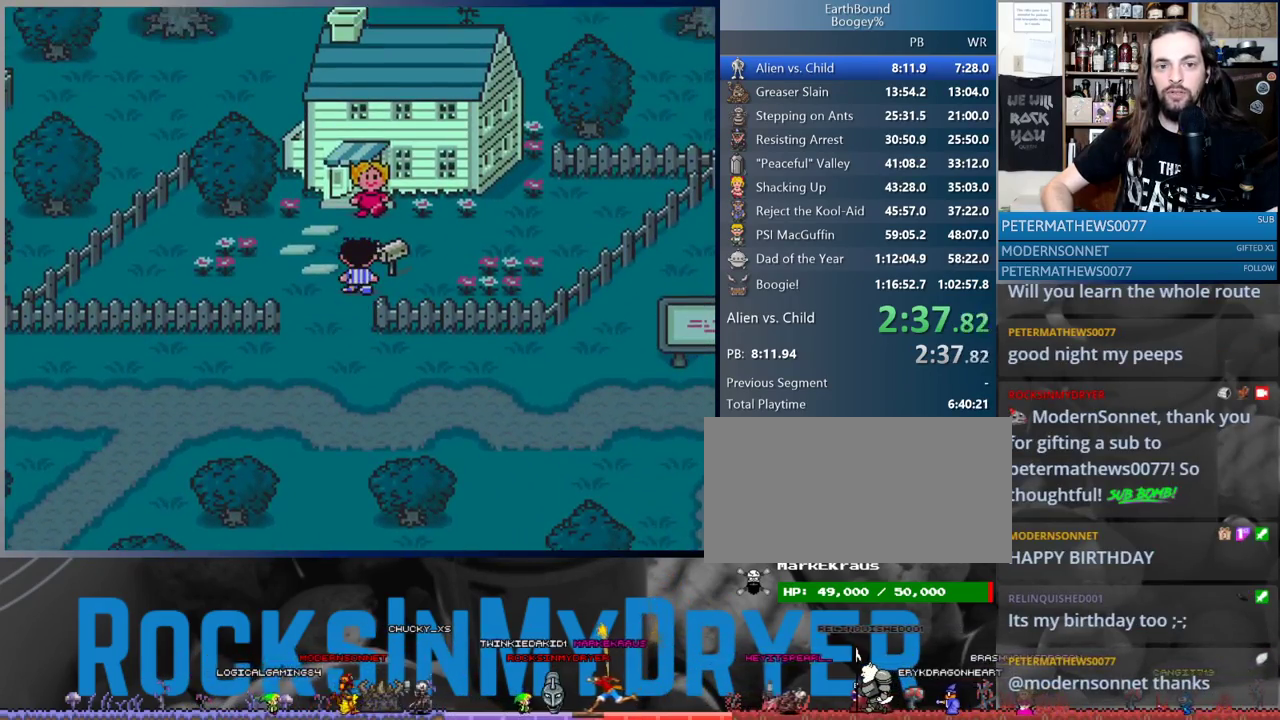
{"buttons": ["DPAD_UP"], "events": [[17, "DPAD_LEFT", "down"], [17, "DPAD_UP", "up"], [100, "DPAD_LEFT", "up"], [100, "DPAD_UP", "down"]]}
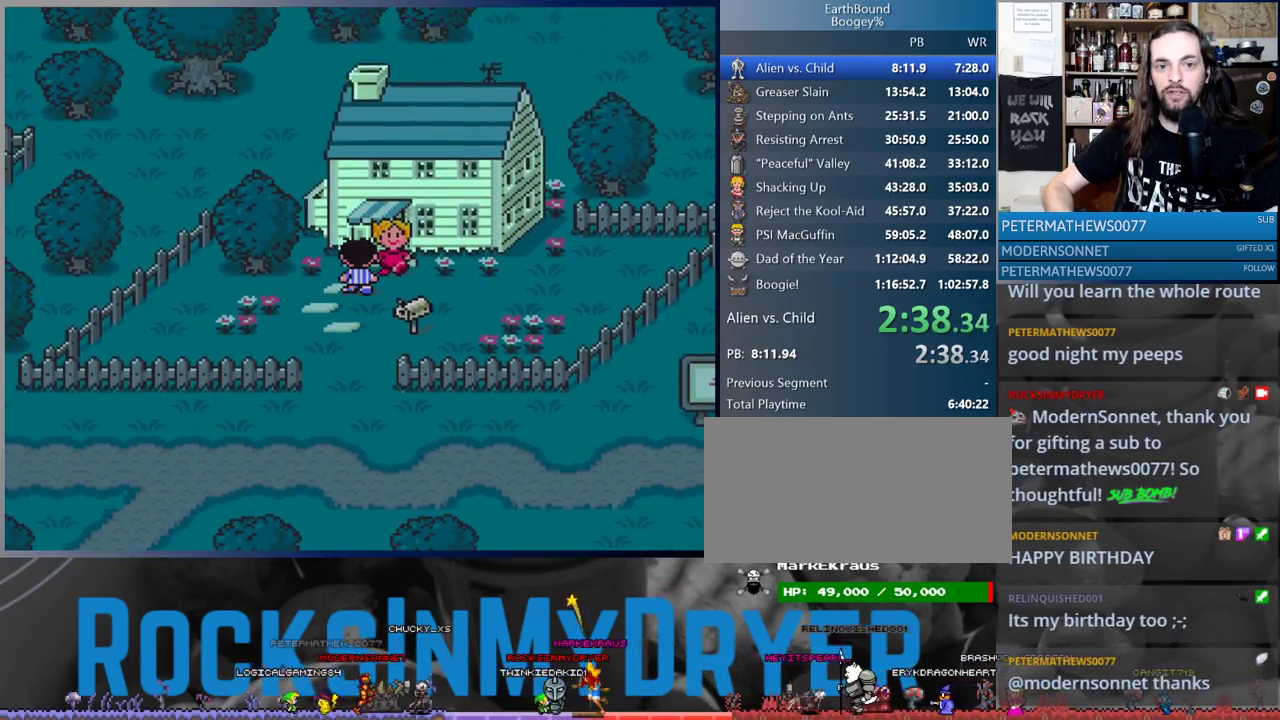
{"buttons": ["A"], "events": [[83, "A", "down"], [117, "DPAD_UP", "up"], [133, "A", "up"], [133, "DPAD_UP", "down"], [217, "DPAD_UP", "up"], [233, "A", "down"], [267, "A", "up"], [333, "A", "down"], [400, "A", "up"], [467, "A", "down"]]}
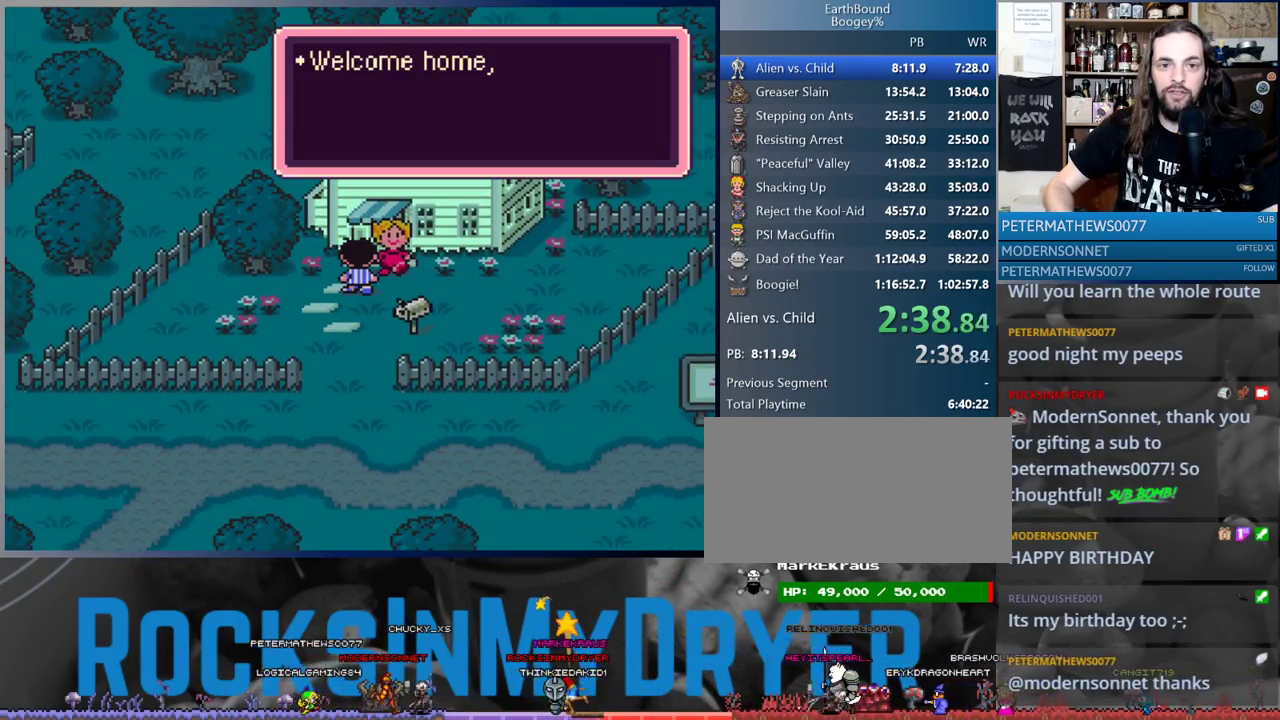
{"buttons": [], "events": [[33, "A", "up"], [133, "A", "down"], [167, "A", "up"], [250, "A", "down"], [300, "A", "up"], [383, "A", "down"], [433, "A", "up"]]}
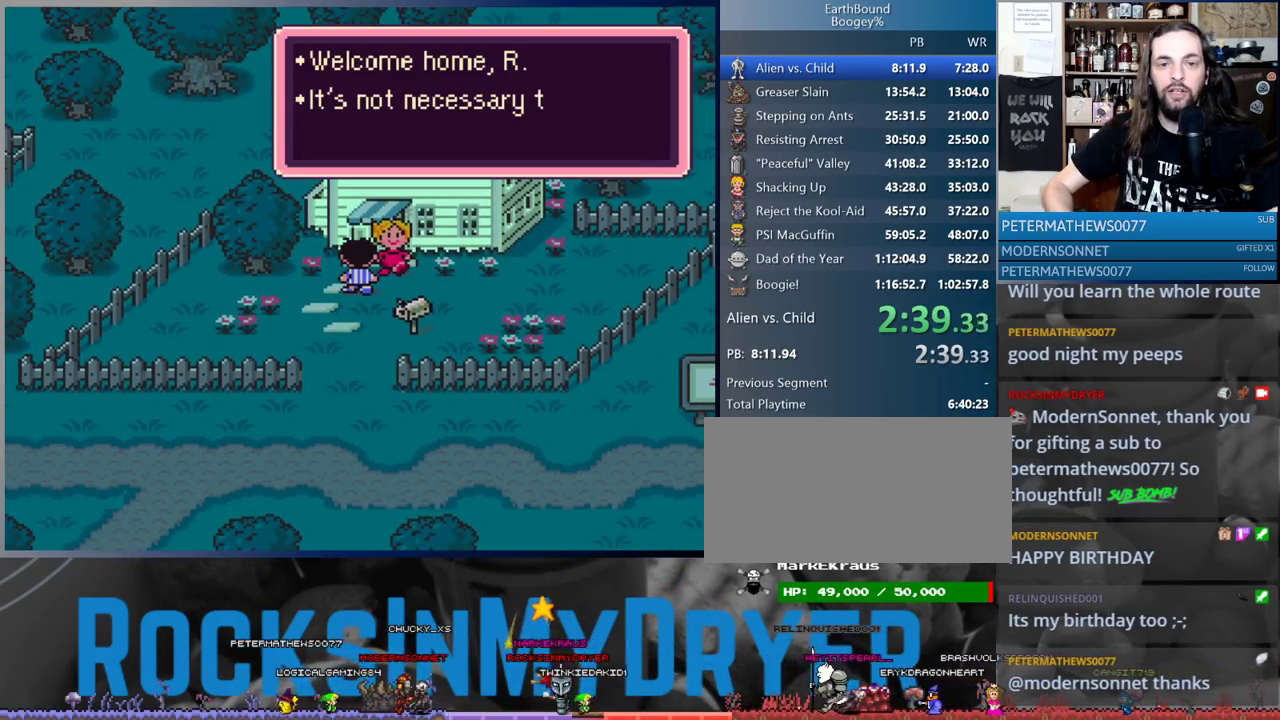
{"buttons": ["A"], "events": [[17, "A", "down"], [83, "A", "up"], [167, "A", "down"], [217, "A", "up"], [300, "A", "down"], [383, "A", "up"], [467, "A", "down"]]}
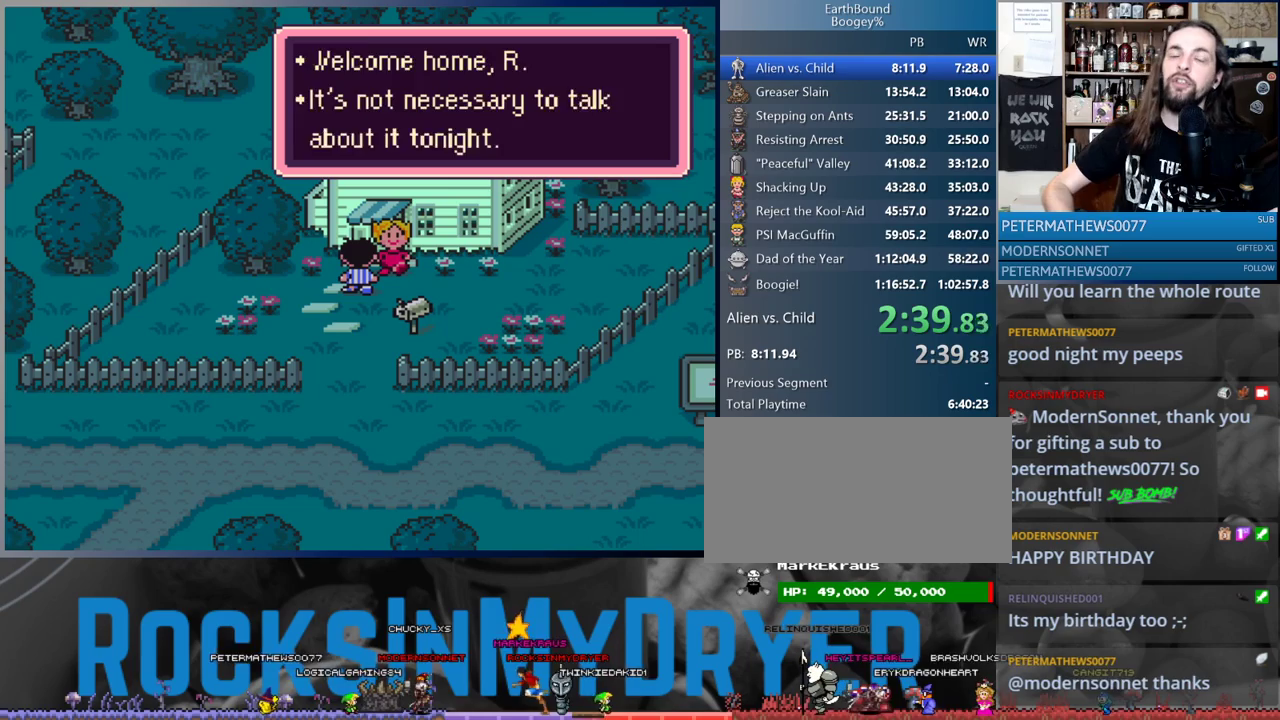
{"buttons": [], "events": [[17, "A", "up"], [100, "A", "down"], [167, "A", "up"], [283, "A", "down"], [333, "A", "up"], [433, "A", "down"], [500, "A", "up"]]}
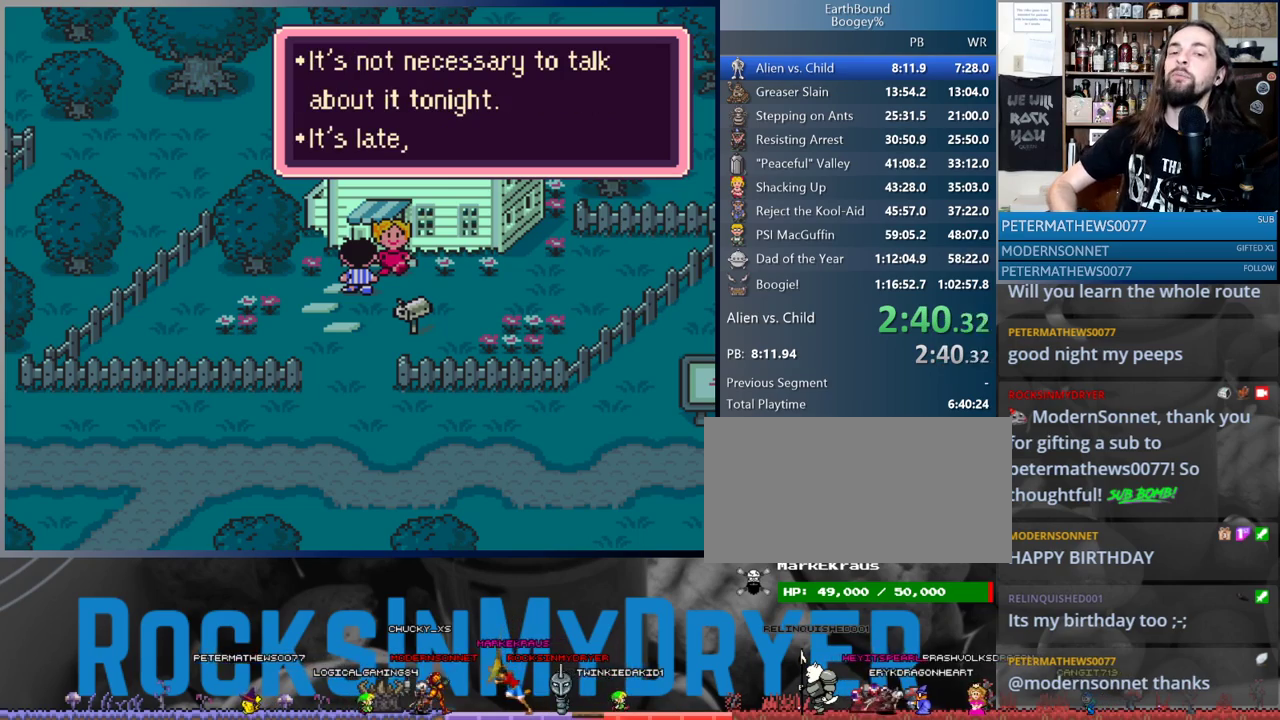
{"buttons": [], "events": [[83, "A", "down"], [150, "A", "up"], [233, "A", "down"], [283, "A", "up"], [367, "A", "down"], [450, "A", "up"]]}
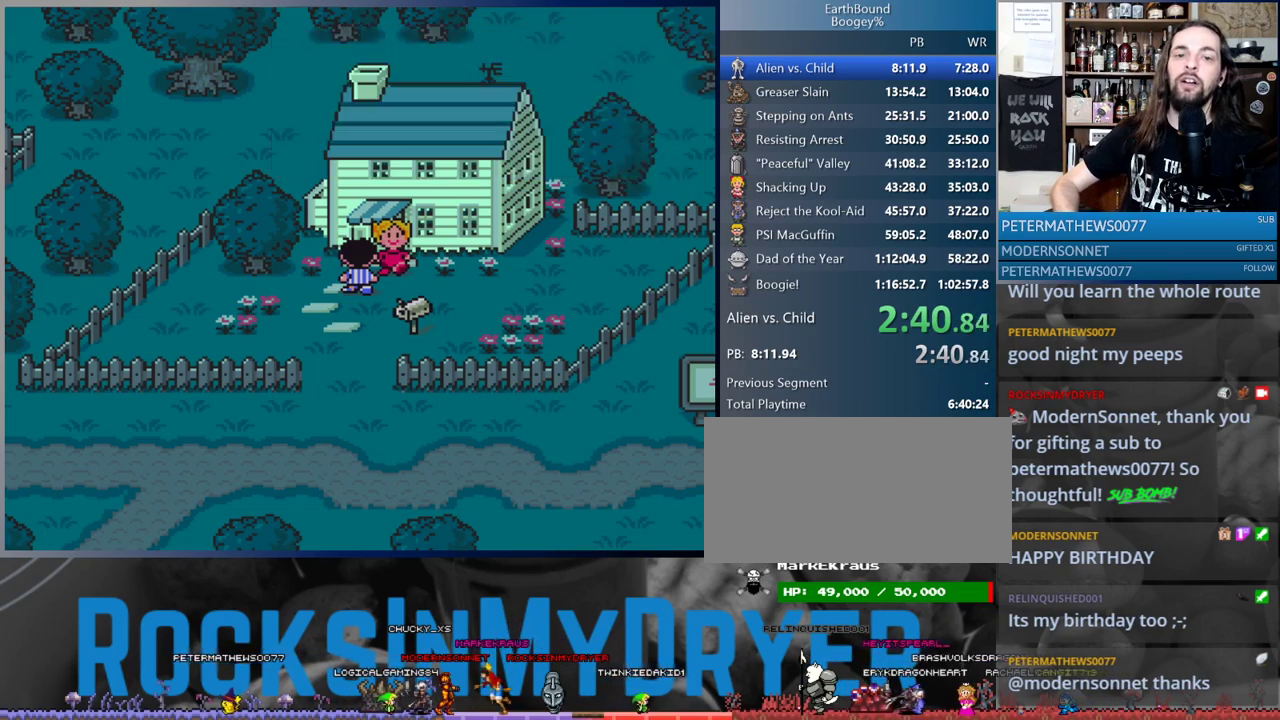
{"buttons": ["A"], "events": [[17, "A", "down"], [117, "A", "up"], [167, "A", "down"], [250, "A", "up"], [333, "A", "down"], [433, "A", "up"], [500, "A", "down"]]}
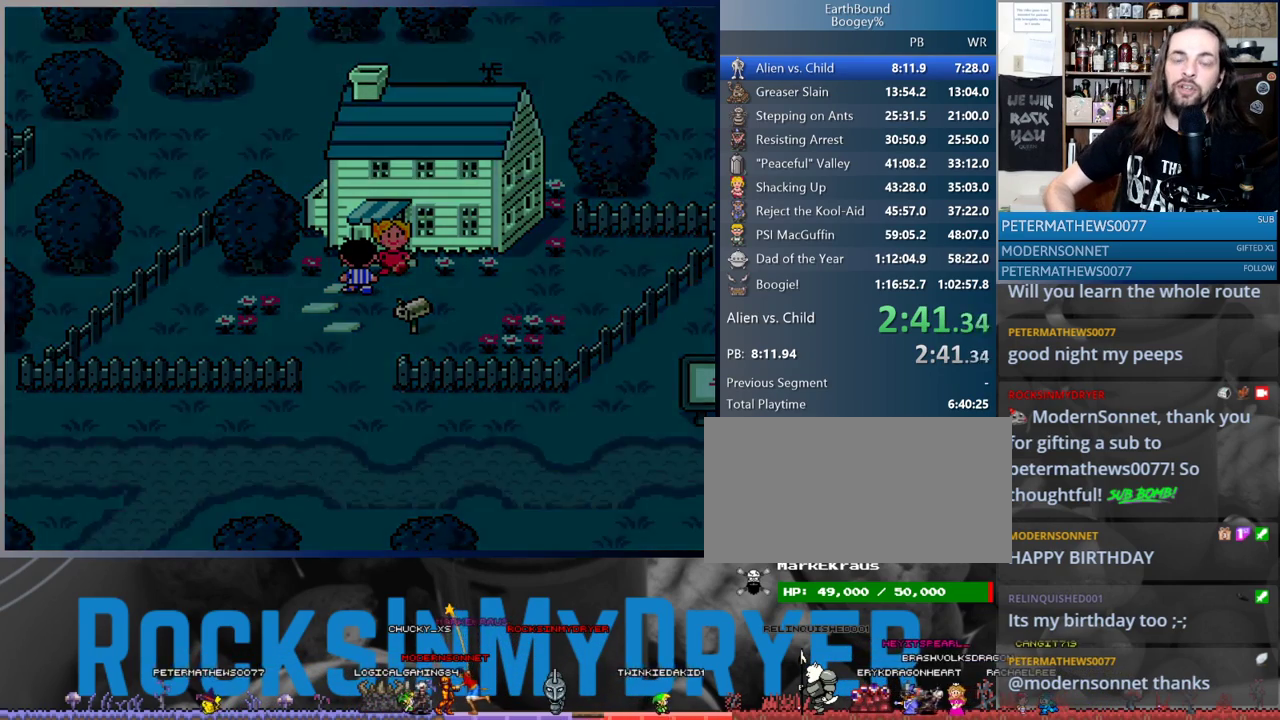
{"buttons": ["A"], "events": [[167, "A", "up"], [333, "A", "down"]]}
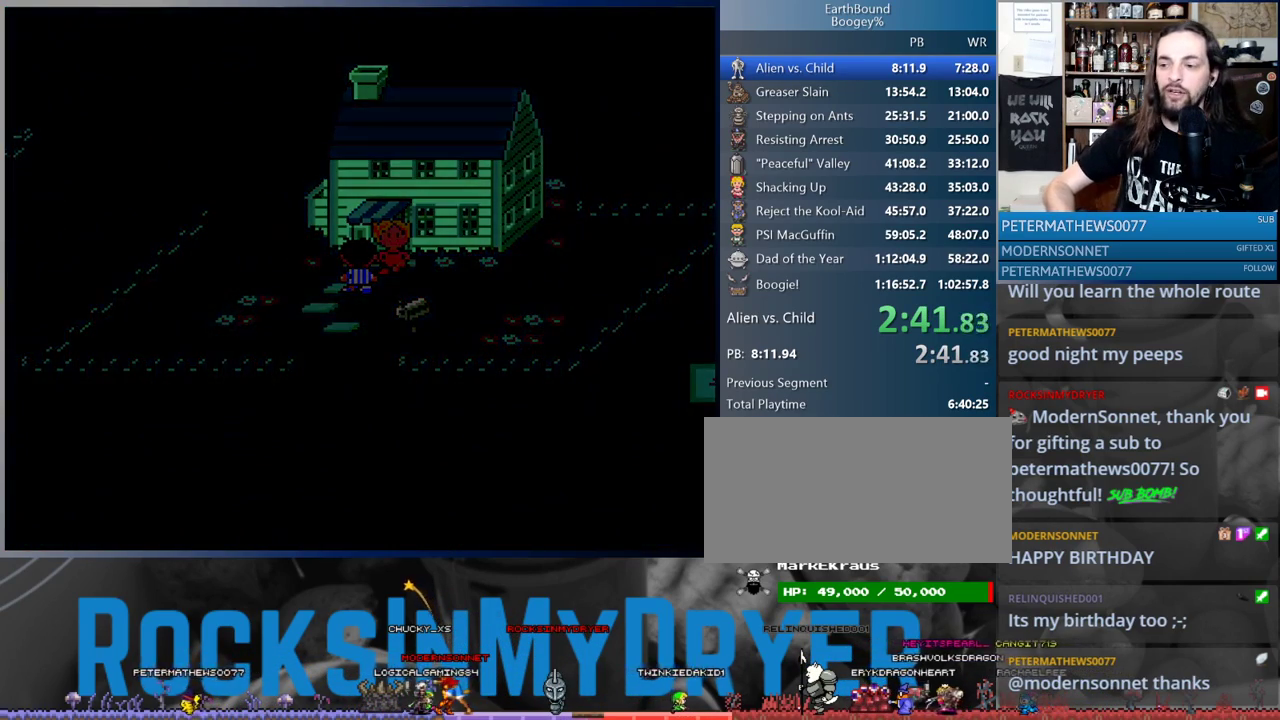
{"buttons": ["DPAD_LEFT"], "events": [[283, "A", "up"], [300, "A", "down"], [317, "A", "up"], [400, "DPAD_LEFT", "down"]]}
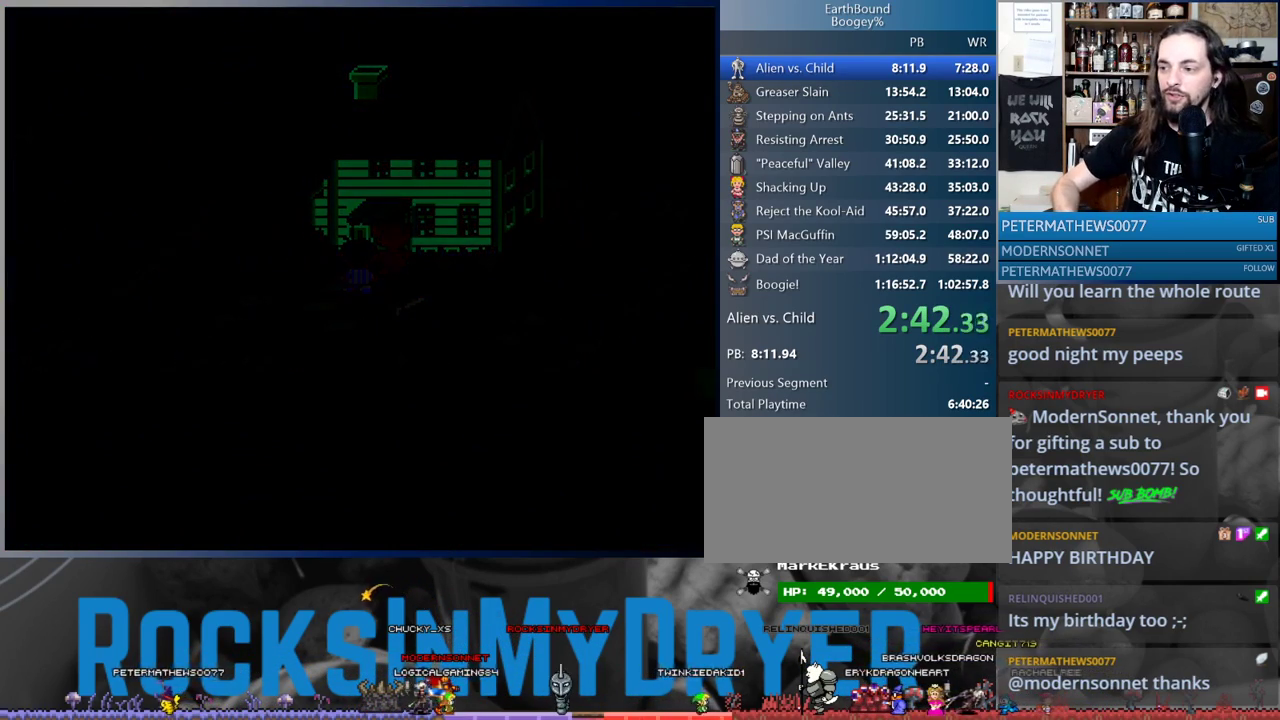
{"buttons": ["DPAD_LEFT"], "events": []}
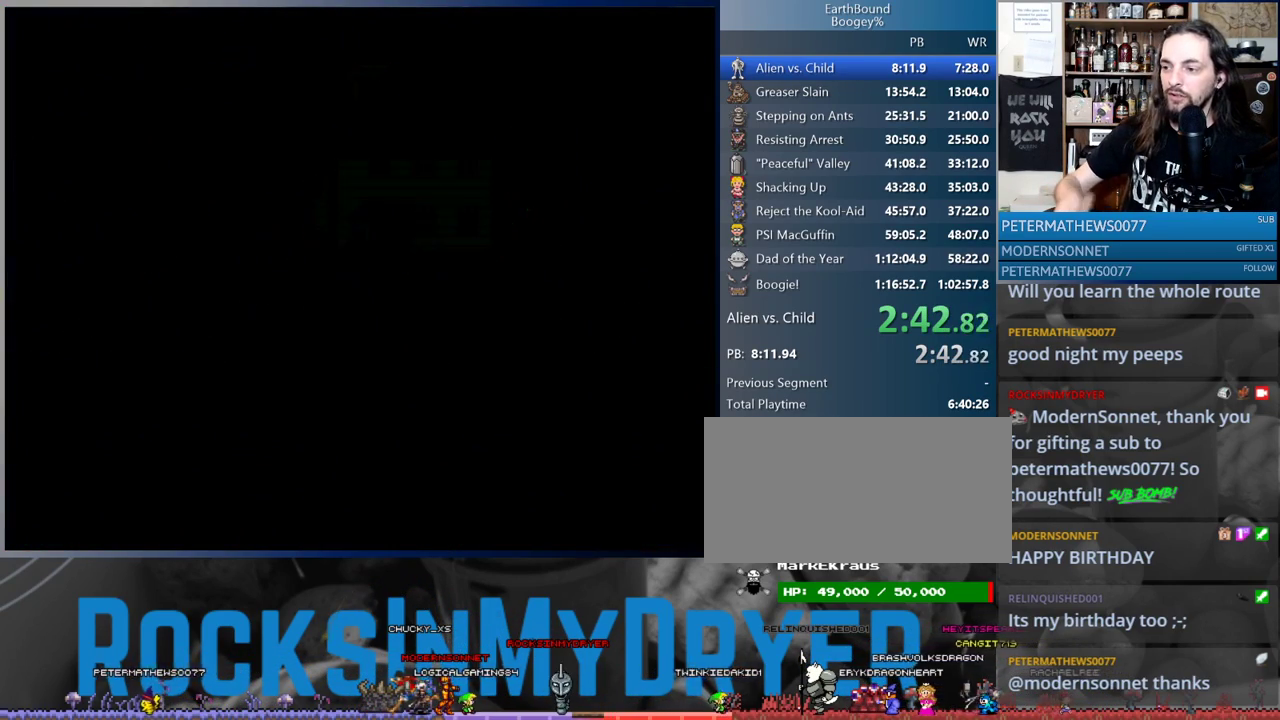
{"buttons": ["DPAD_LEFT"], "events": []}
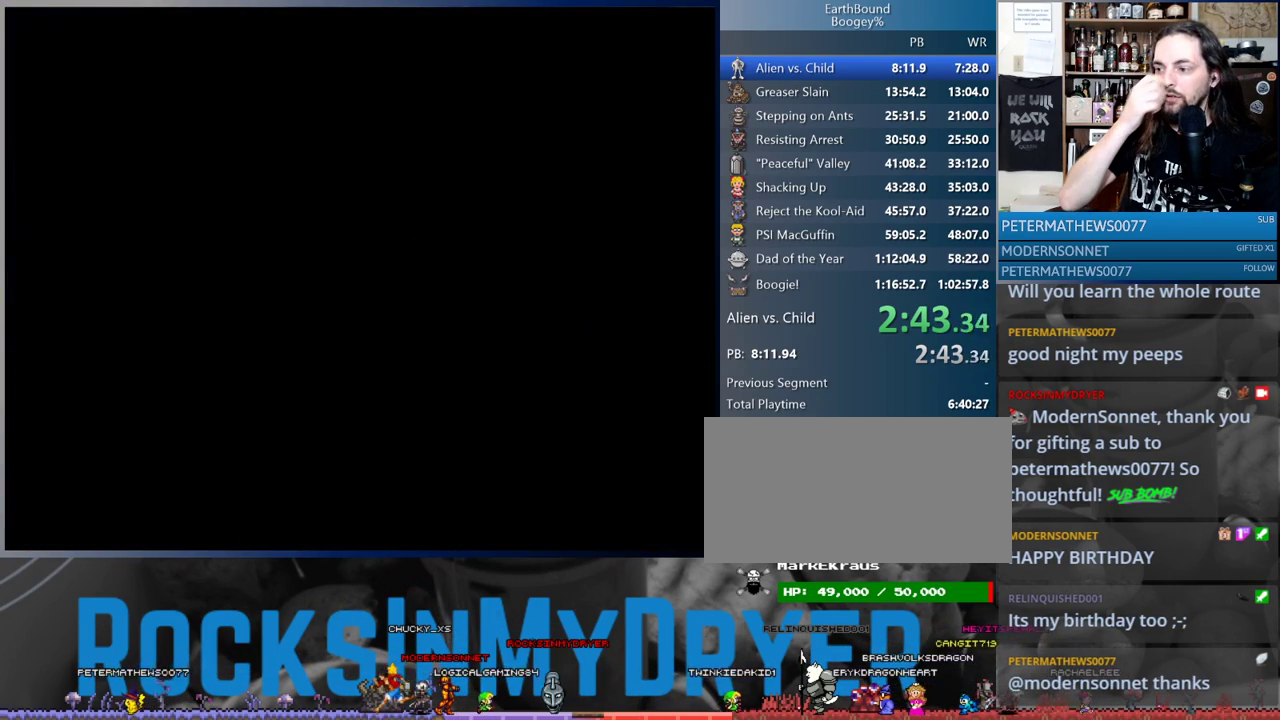
{"buttons": ["DPAD_LEFT"], "events": []}
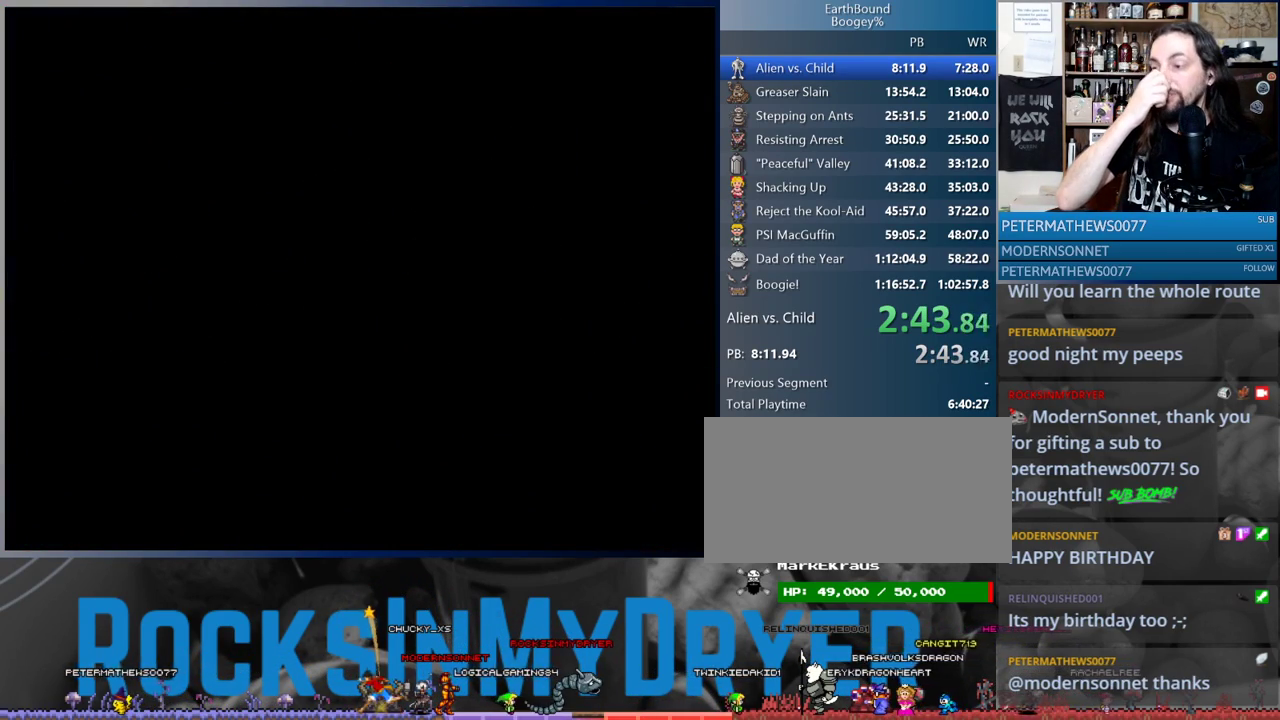
{"buttons": ["DPAD_LEFT"], "events": []}
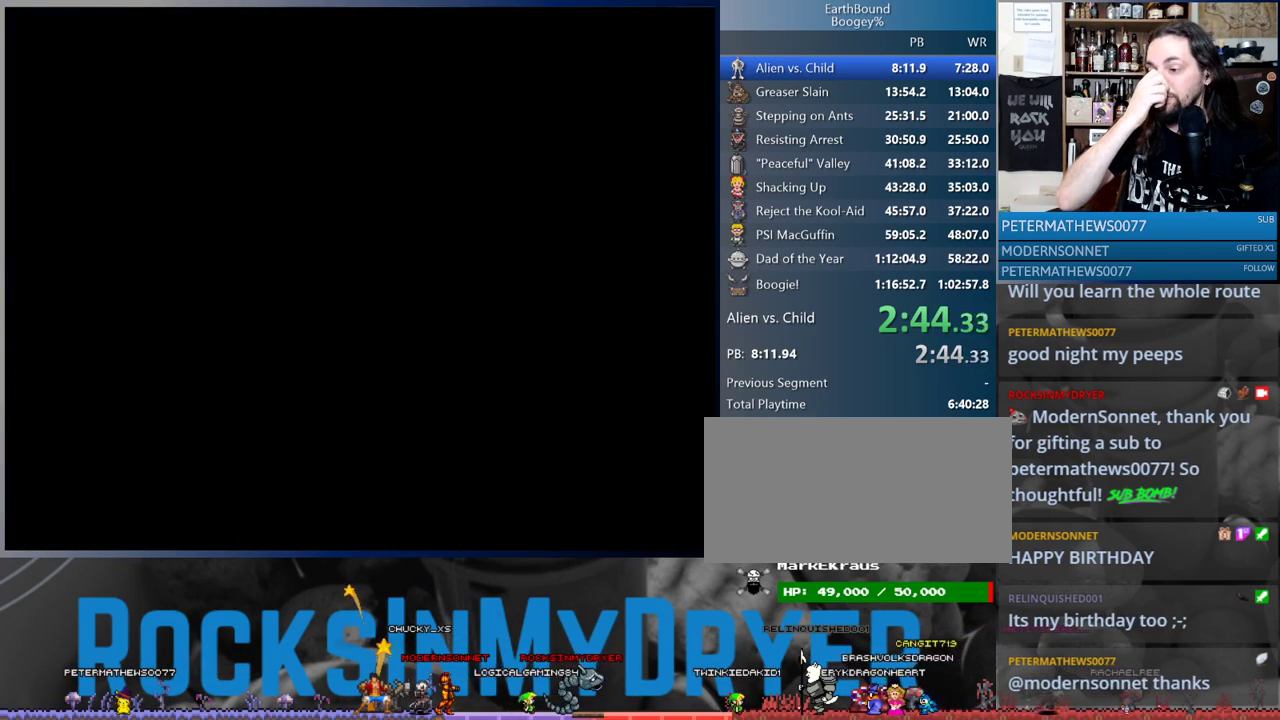
{"buttons": ["DPAD_LEFT"], "events": []}
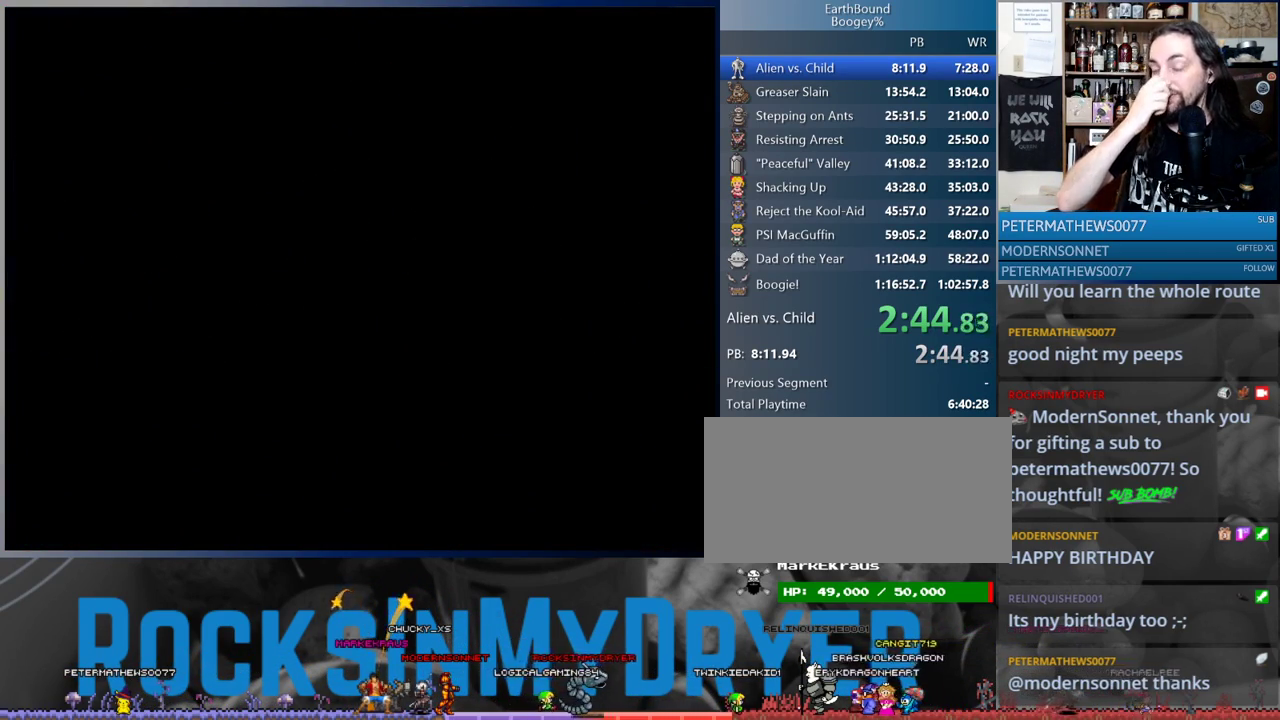
{"buttons": ["DPAD_LEFT"], "events": []}
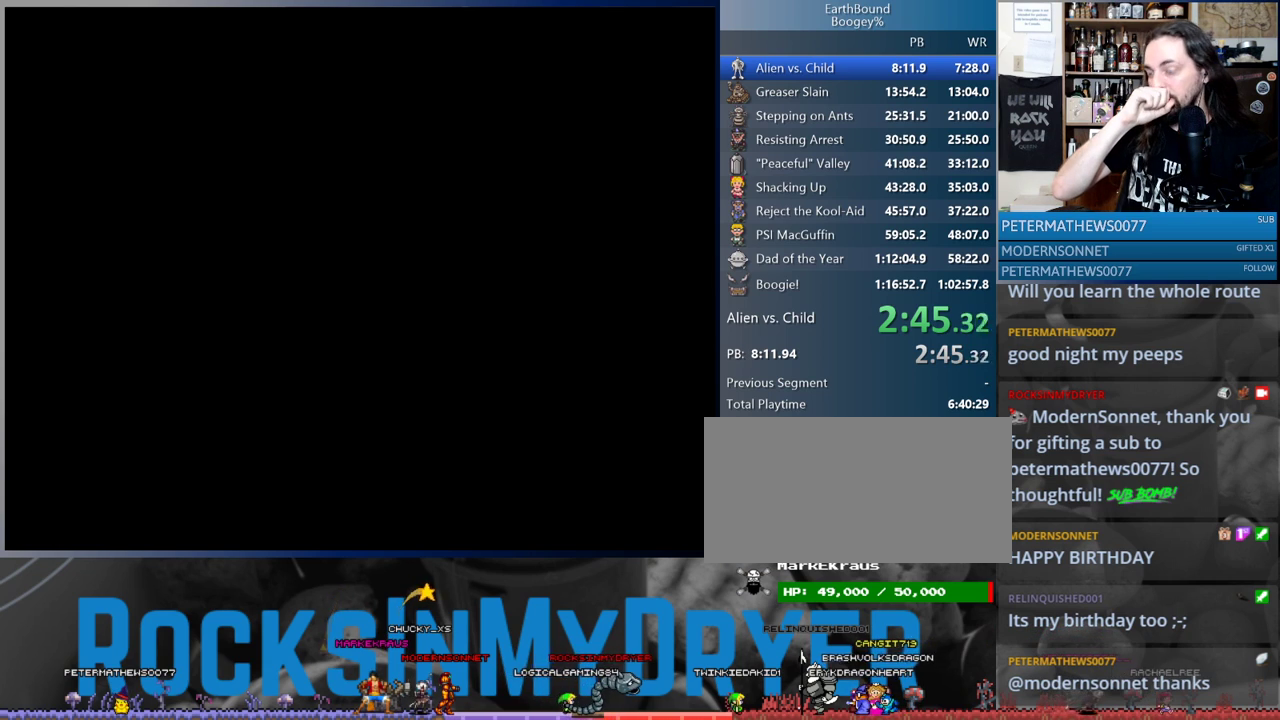
{"buttons": ["DPAD_LEFT"], "events": []}
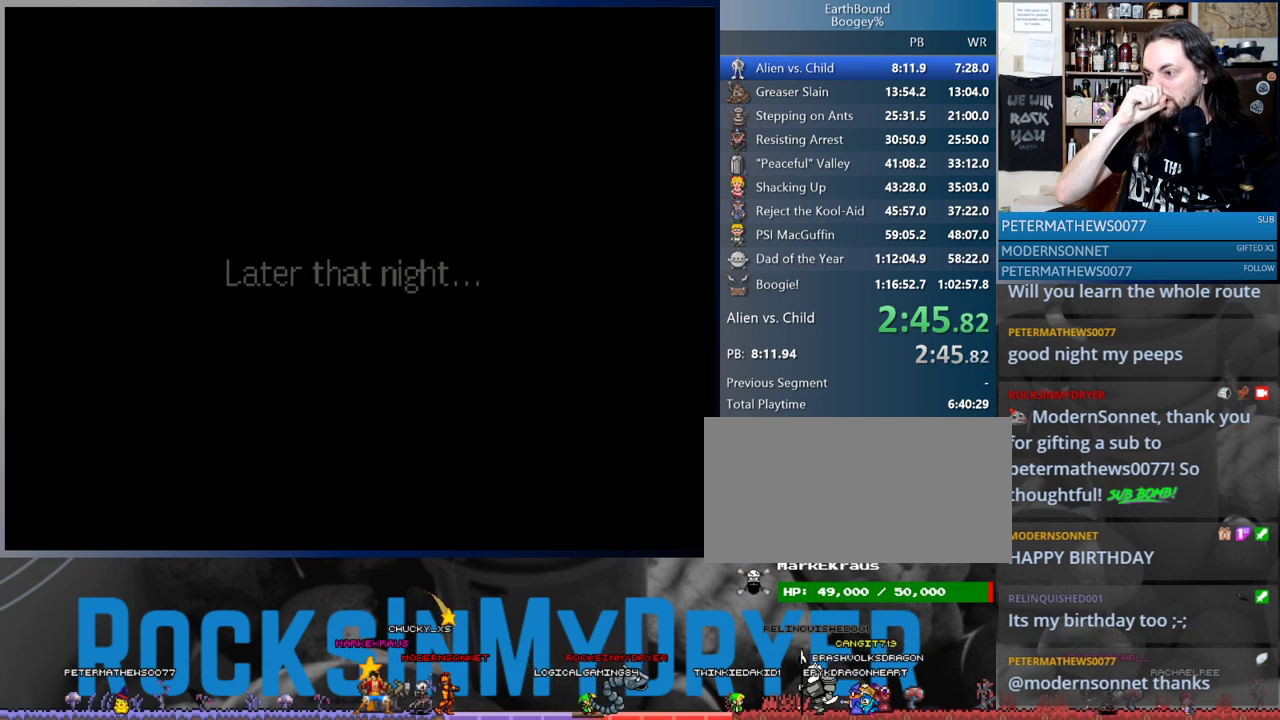
{"buttons": ["DPAD_LEFT"], "events": []}
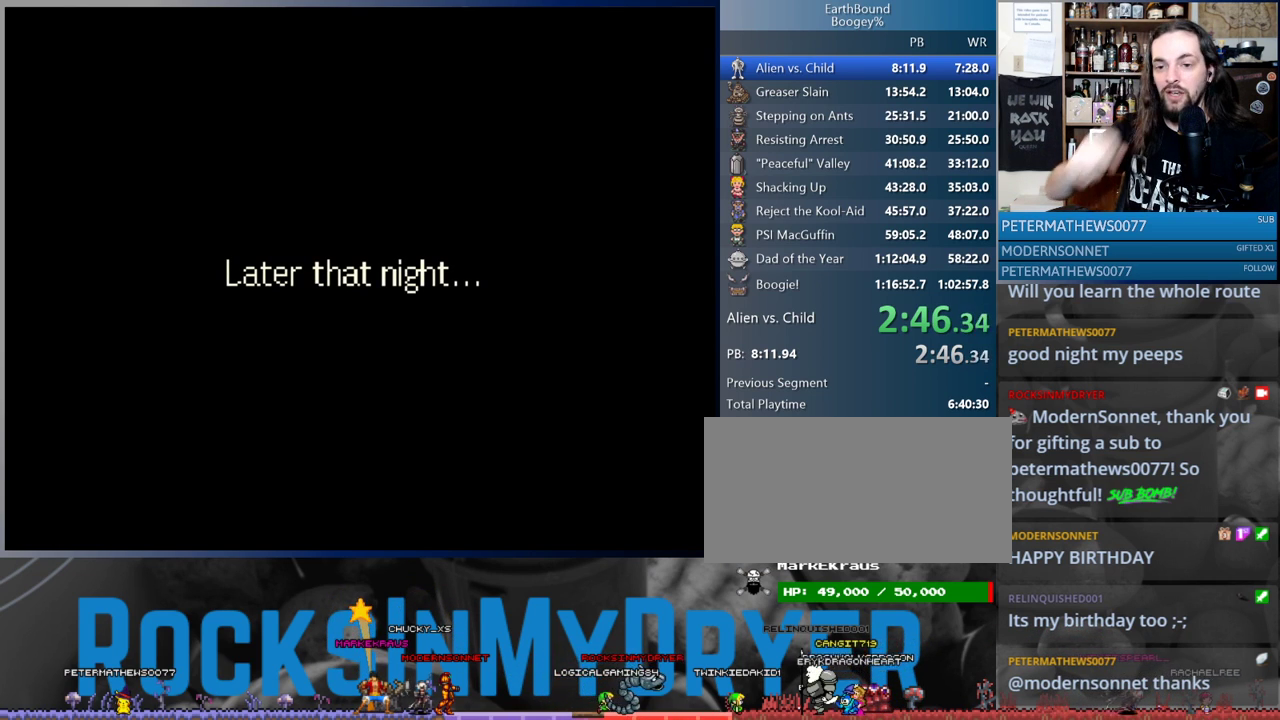
{"buttons": ["DPAD_LEFT"], "events": []}